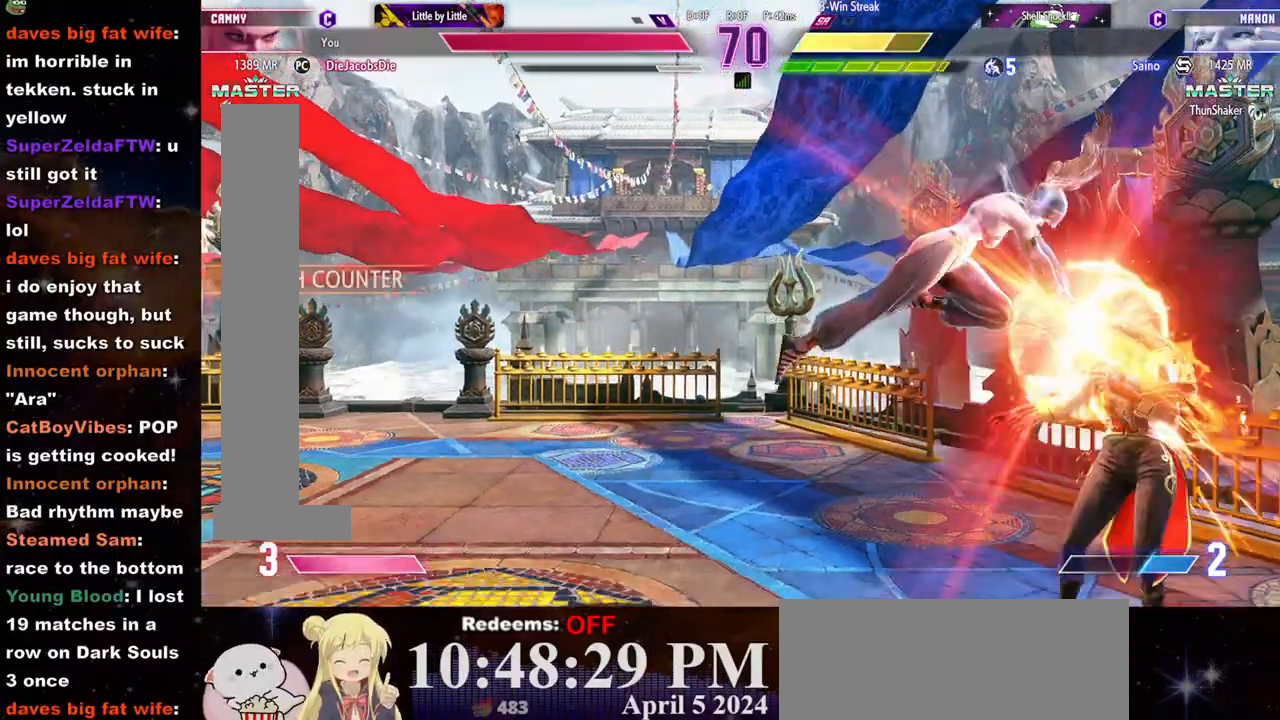
Gameplay with a controller (arcade stick); each line is a JSON object with the inputs held at the frame after it (dt_ms = milliseconds from this image to that frame). "events" lists button and stick changes between this image and that frame as [ms after this image, input, new state], when the widget could be followed in between. Not read: L3 R3.
{"dt_ms": 500, "buttons": [], "left_stick": "right", "events": [[33, "R1", "up"], [67, "R1", "down"], [167, "R1", "up"], [200, "R1", "down"], [267, "R1", "up"], [317, "R1", "down"], [367, "R1", "up"], [400, "R1", "down"], [417, "left_stick", "down"], [467, "R1", "up"], [500, "left_stick", "right"]]}
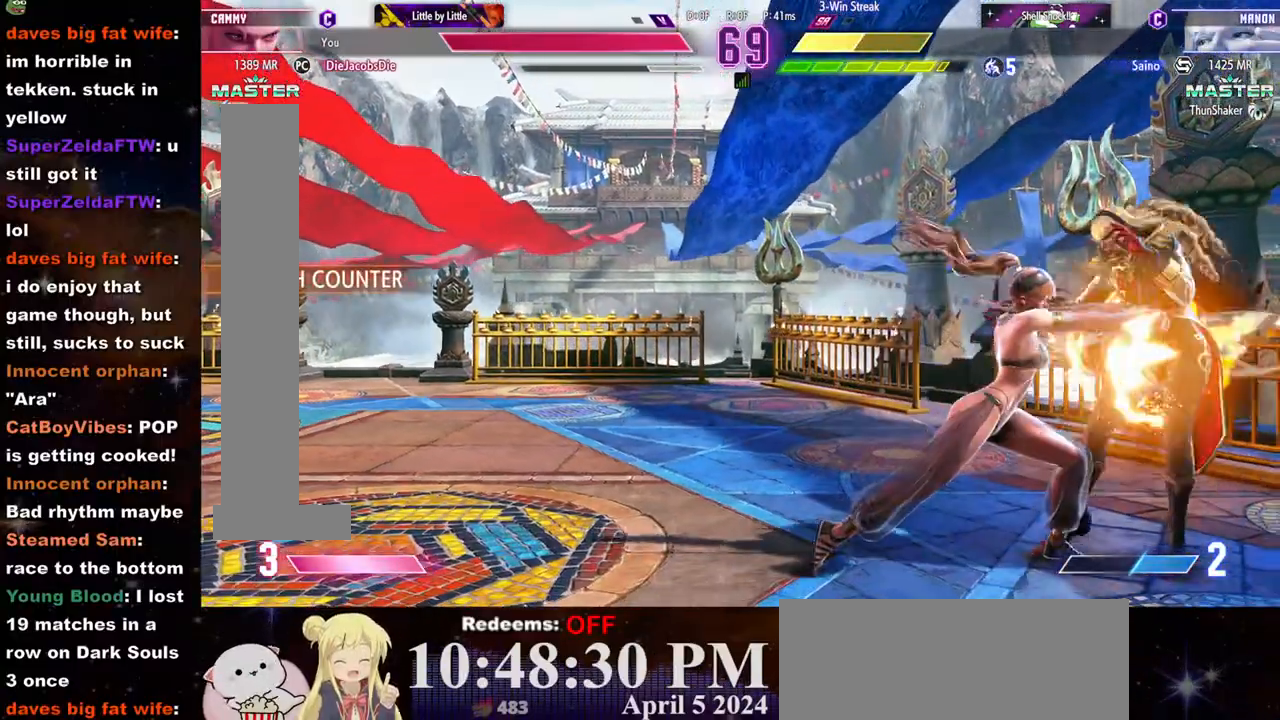
{"dt_ms": 500, "buttons": [], "left_stick": "center", "events": [[17, "left_stick", "down"], [100, "L2", "down"], [167, "L2", "up"], [167, "left_stick", "down-right"], [217, "L2", "down"], [283, "L2", "up"], [317, "L2", "down"], [383, "L2", "up"], [400, "L2", "down"], [400, "left_stick", "down"], [500, "L2", "up"], [500, "left_stick", "center"]]}
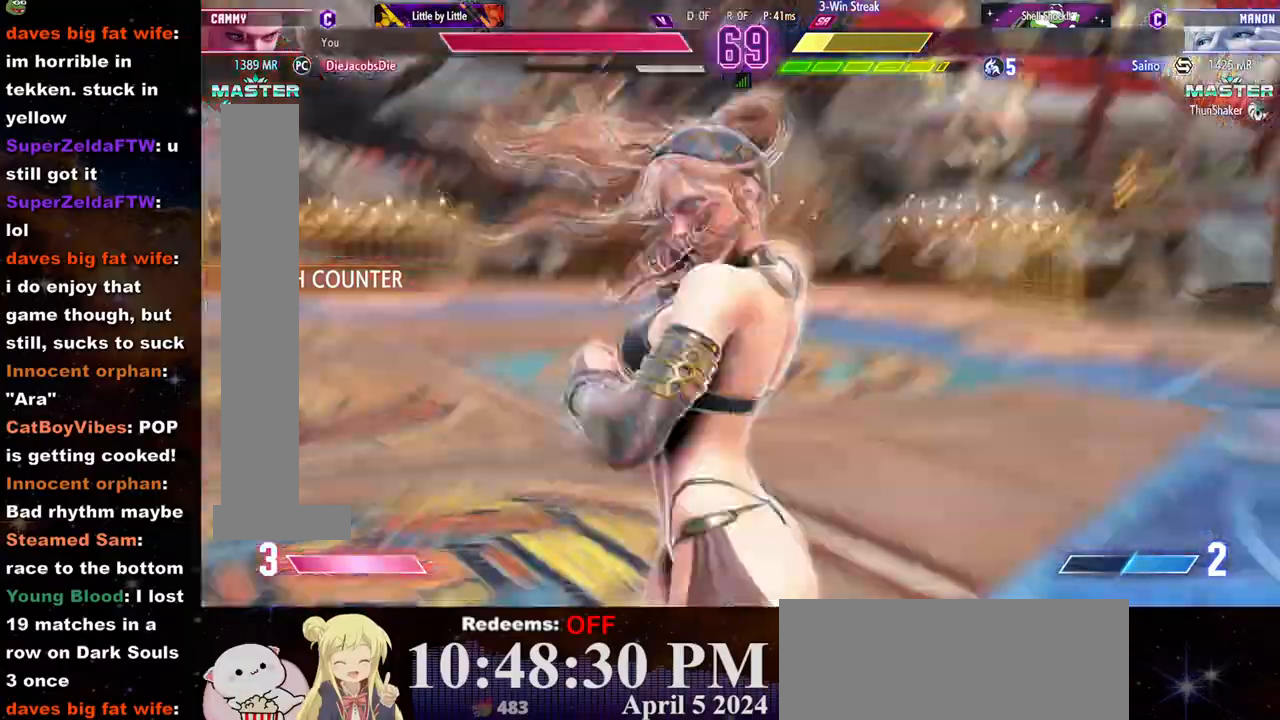
{"dt_ms": 500, "buttons": [], "left_stick": "center", "events": [[17, "L2", "down"], [83, "L2", "up"]]}
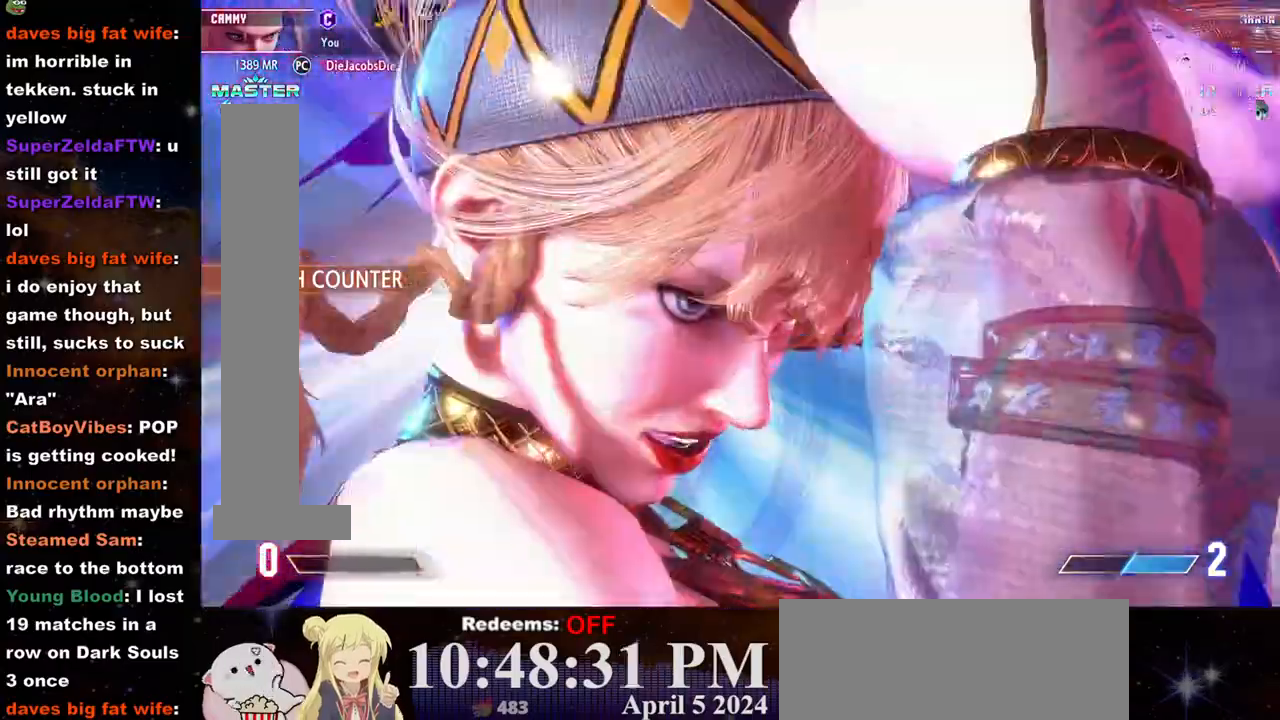
{"dt_ms": 500, "buttons": [], "left_stick": "center", "events": []}
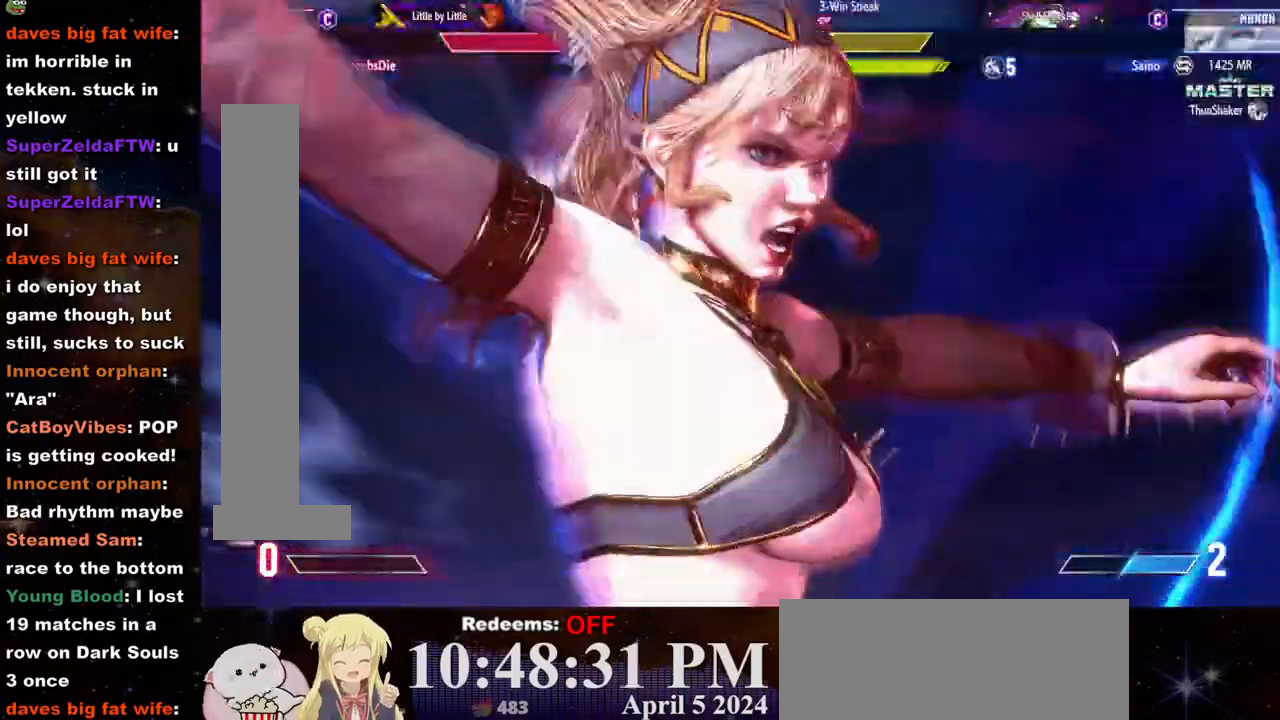
{"dt_ms": 500, "buttons": [], "left_stick": "center", "events": []}
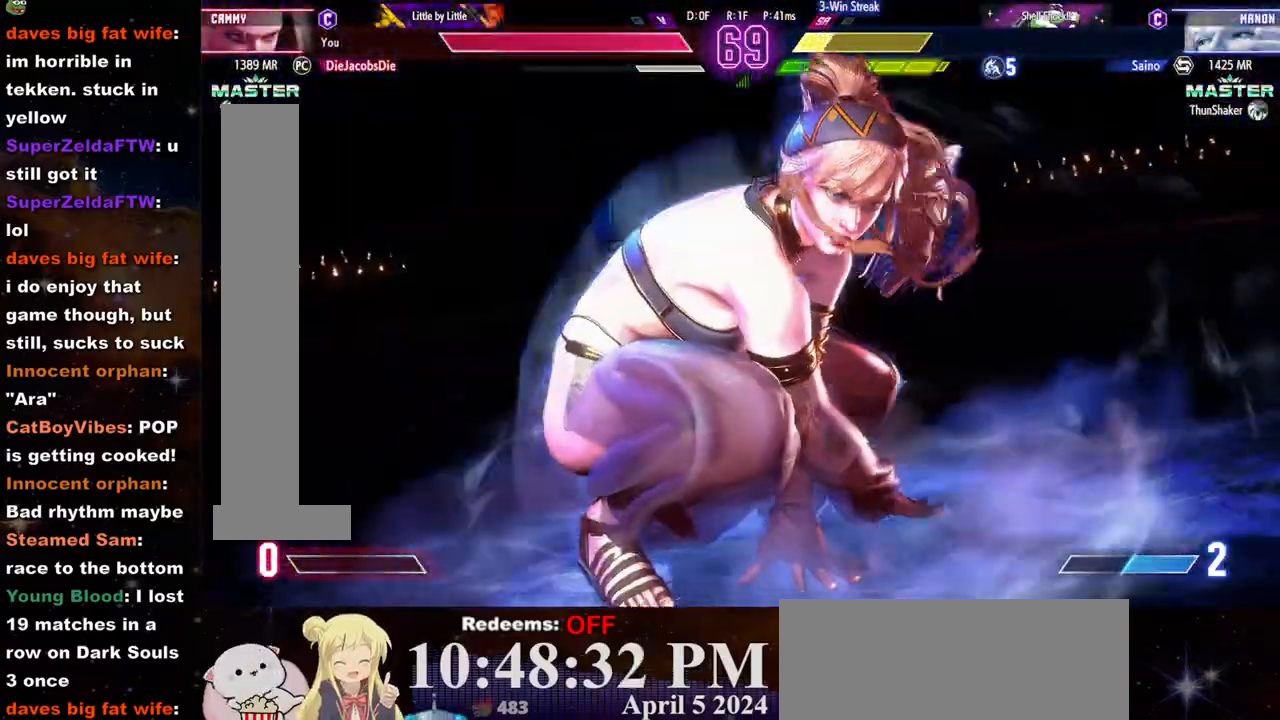
{"dt_ms": 500, "buttons": [], "left_stick": "center", "events": []}
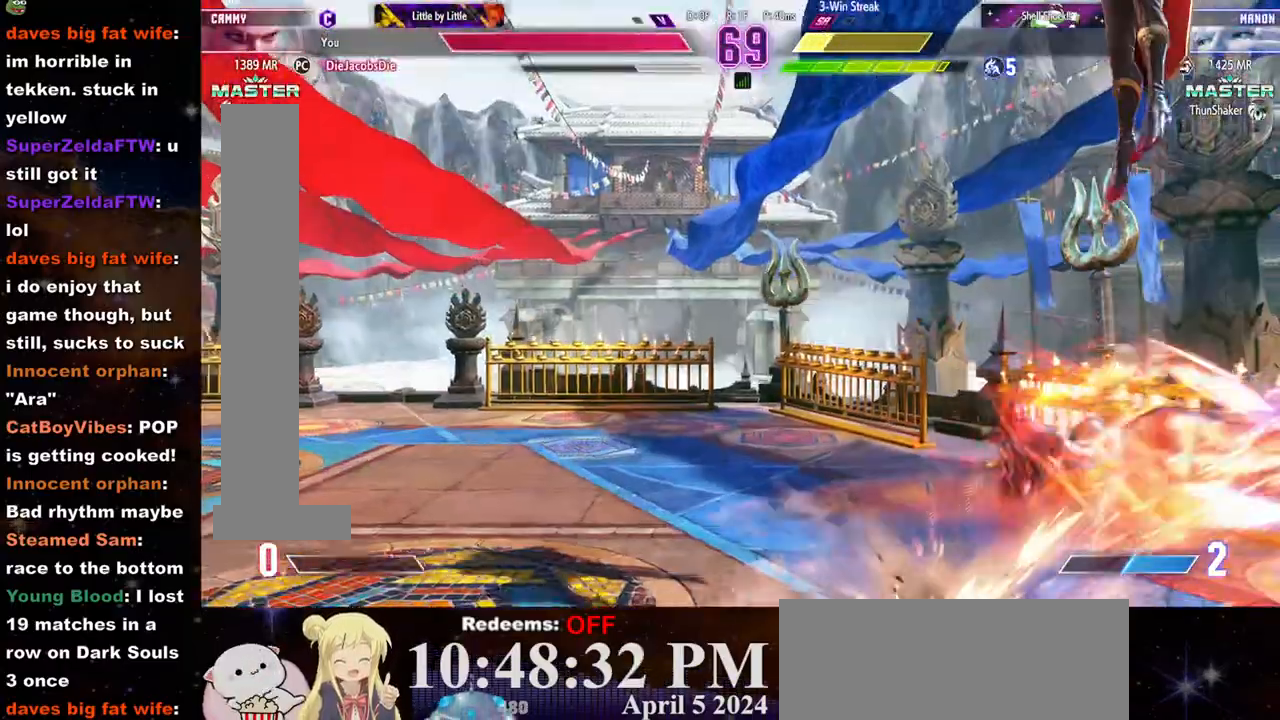
{"dt_ms": 500, "buttons": [], "left_stick": "center", "events": []}
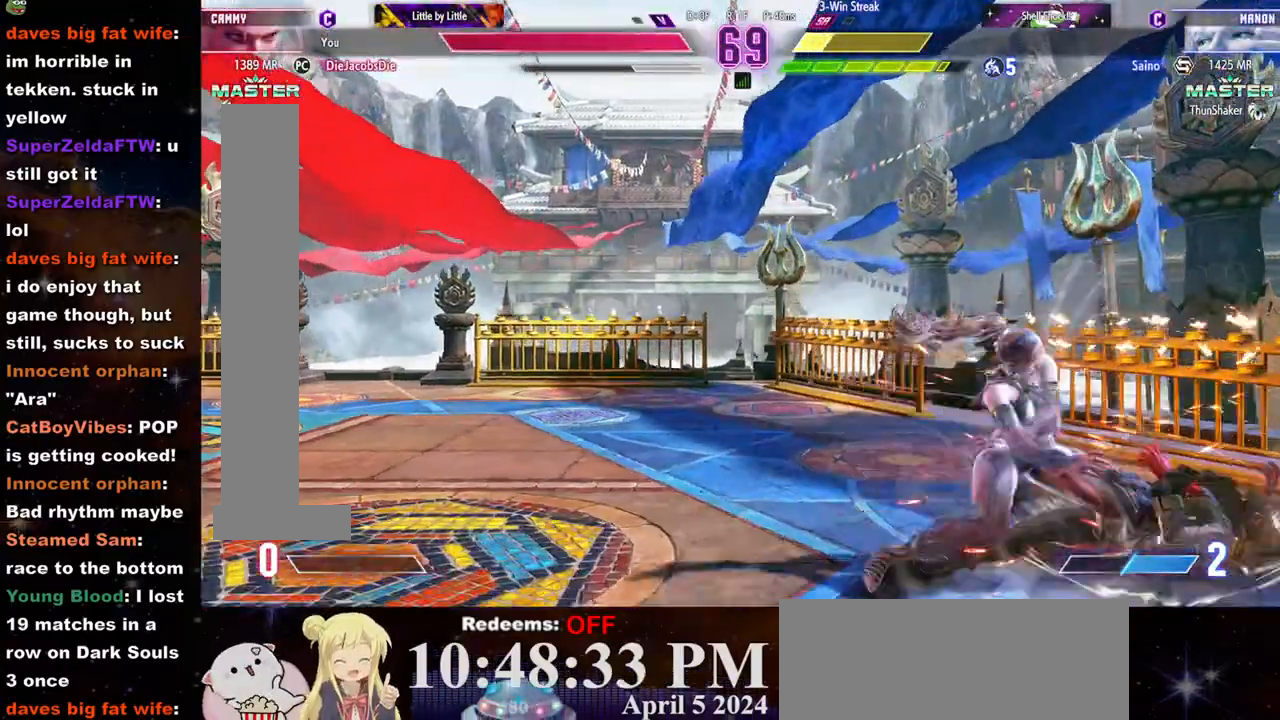
{"dt_ms": 500, "buttons": [], "left_stick": "center", "events": [[50, "left_stick", "right"], [267, "left_stick", "center"], [333, "CROSS", "down"], [333, "SQUARE", "down"], [450, "CROSS", "up"], [467, "SQUARE", "up"]]}
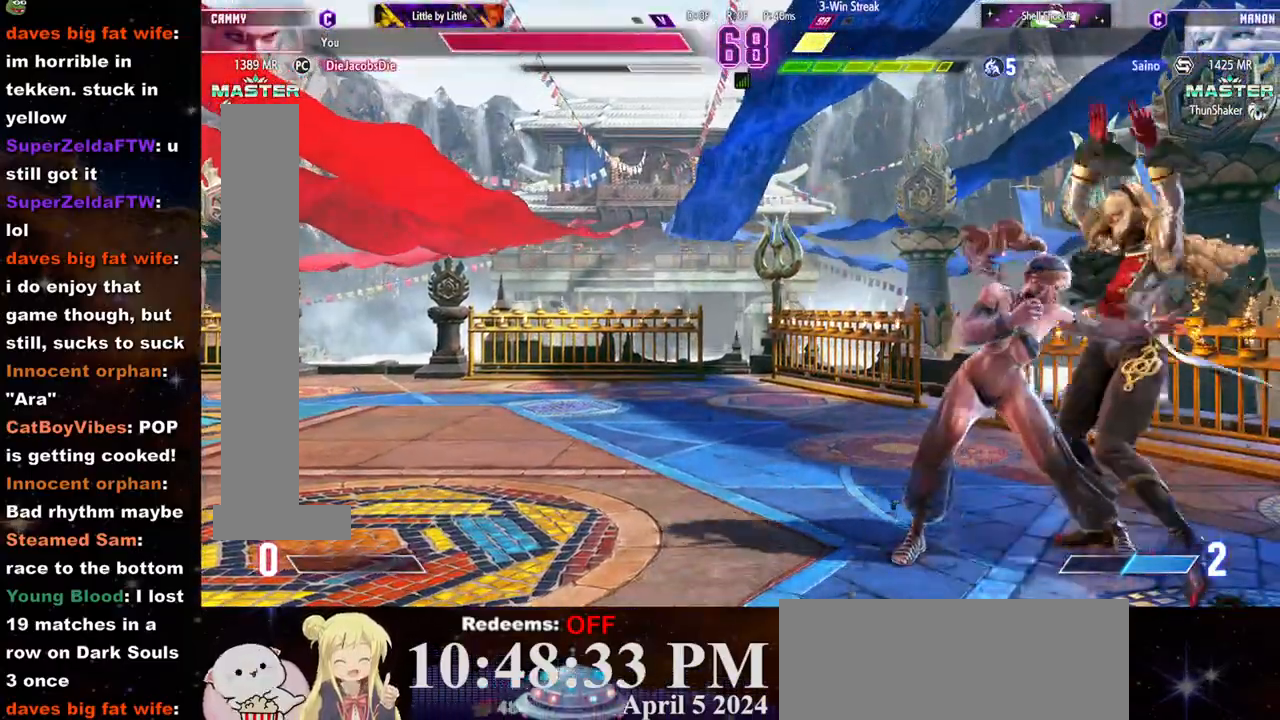
{"dt_ms": 500, "buttons": [], "left_stick": "left", "events": [[267, "left_stick", "left"]]}
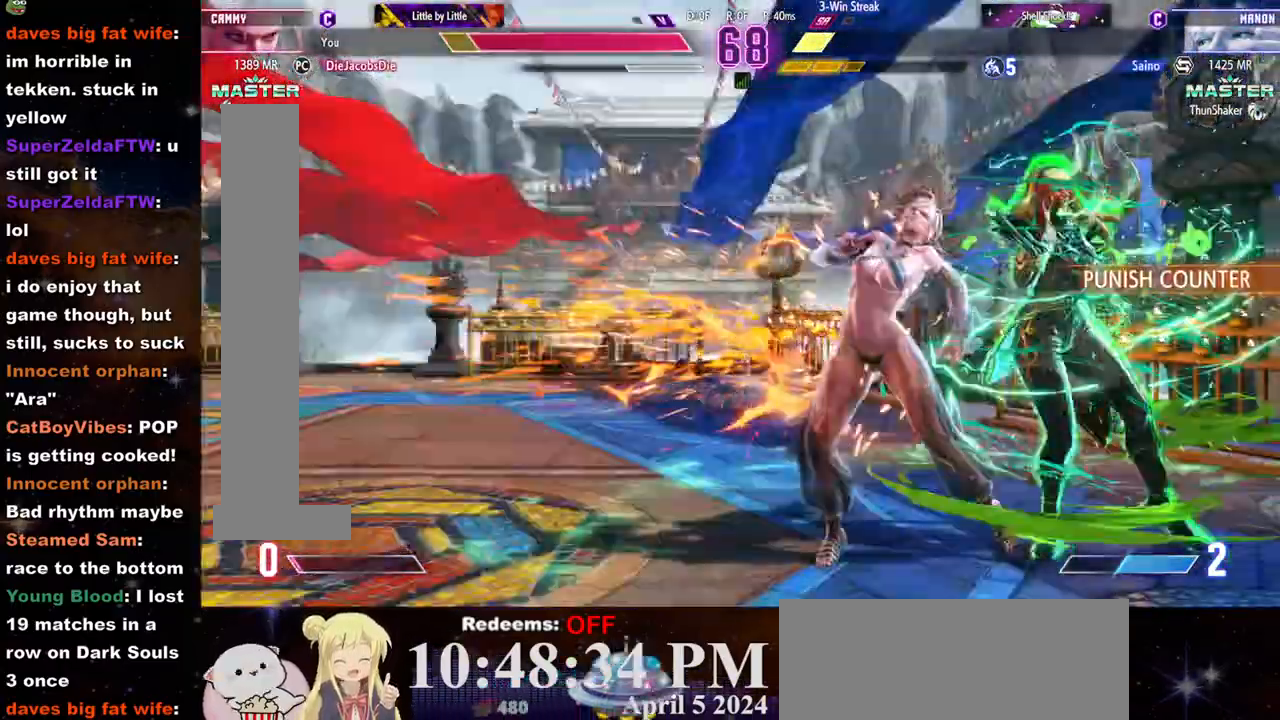
{"dt_ms": 500, "buttons": [], "left_stick": "down-left", "events": [[167, "left_stick", "down-left"]]}
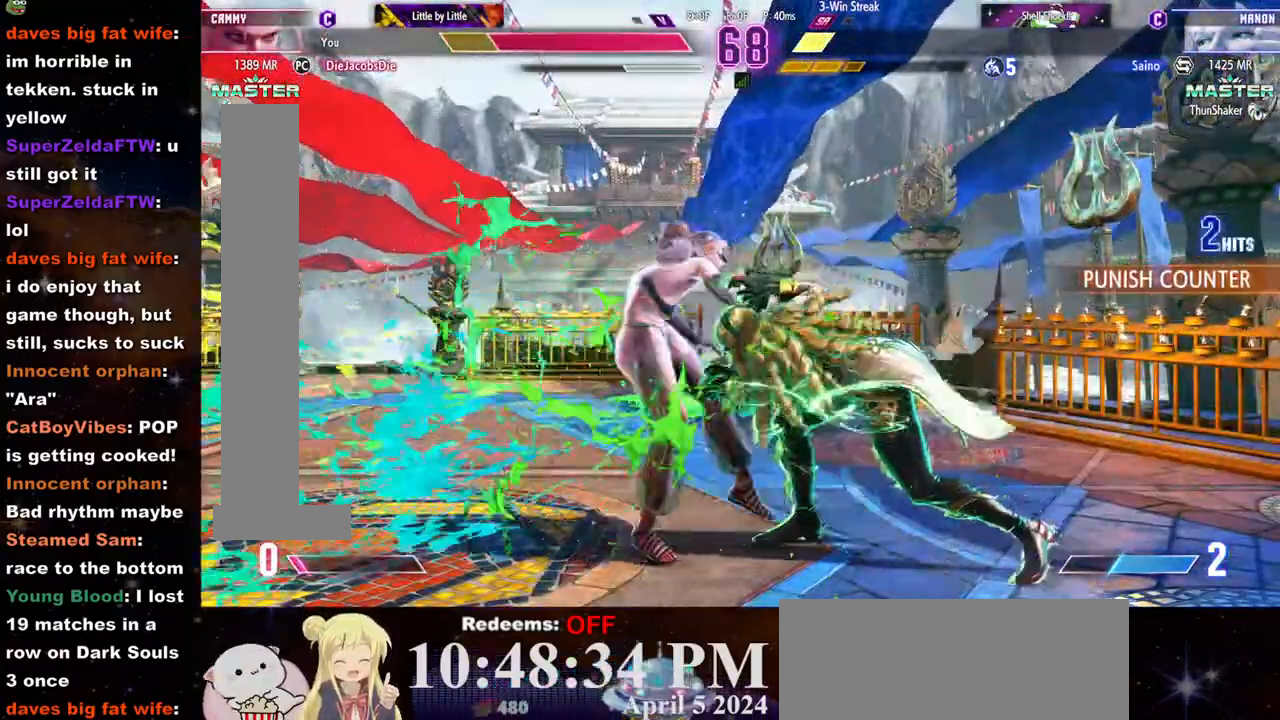
{"dt_ms": 500, "buttons": [], "left_stick": "down-left", "events": []}
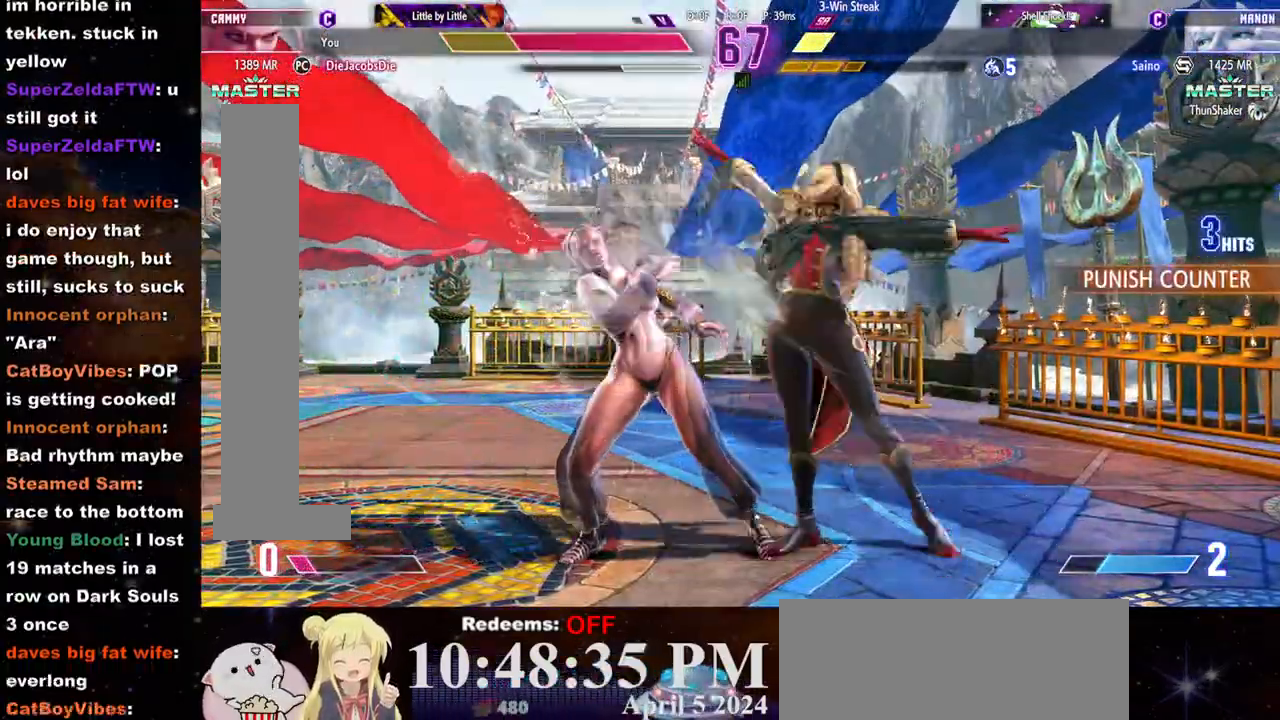
{"dt_ms": 500, "buttons": [], "left_stick": "left", "events": [[83, "left_stick", "left"]]}
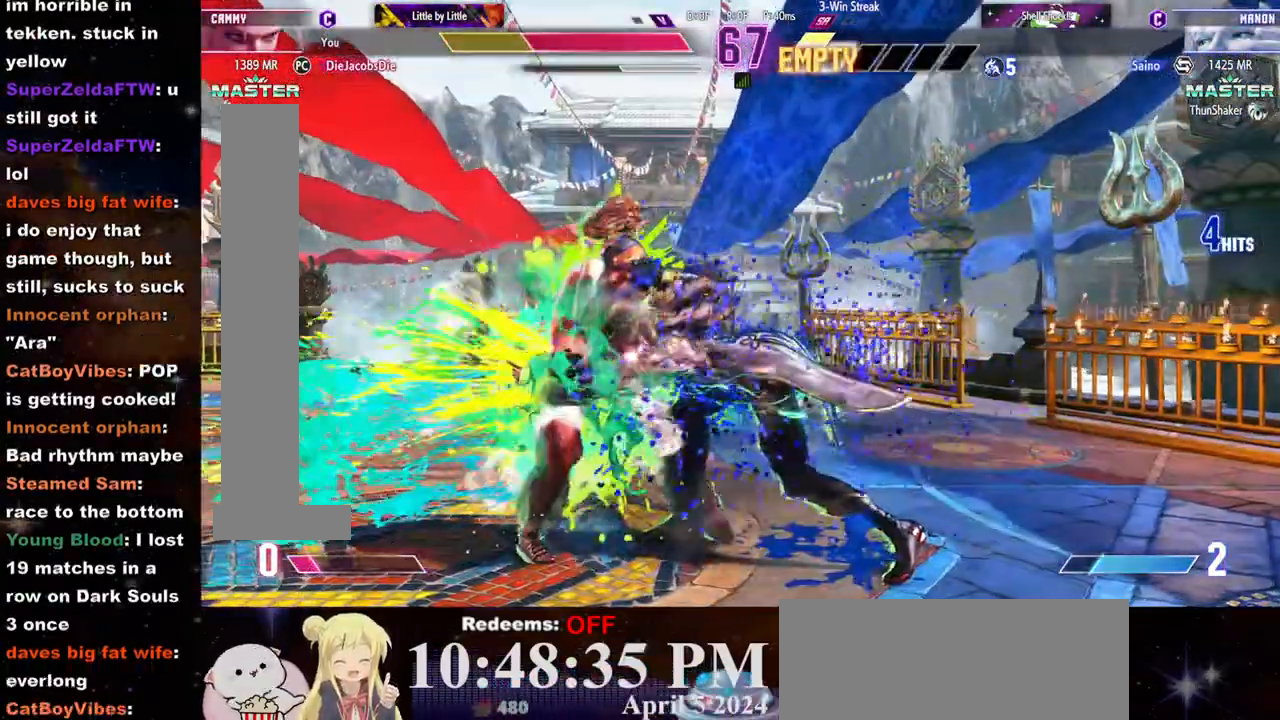
{"dt_ms": 500, "buttons": [], "left_stick": "left", "events": []}
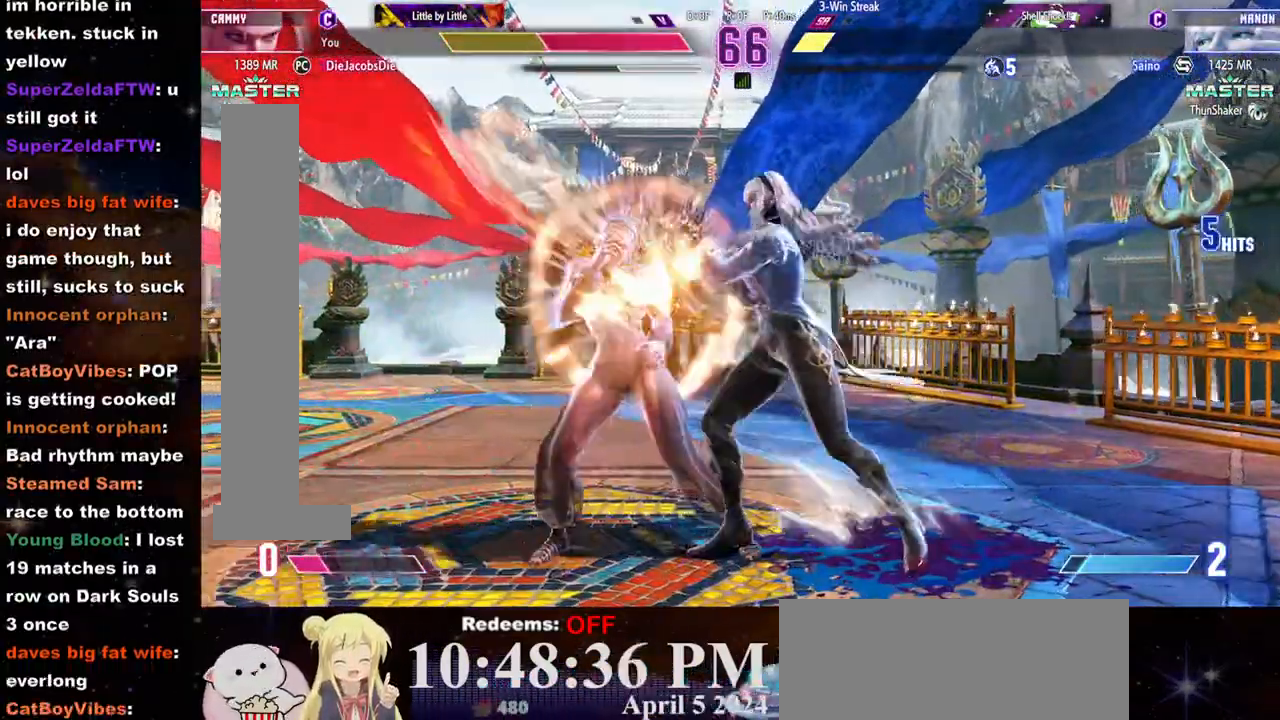
{"dt_ms": 500, "buttons": [], "left_stick": "left", "events": []}
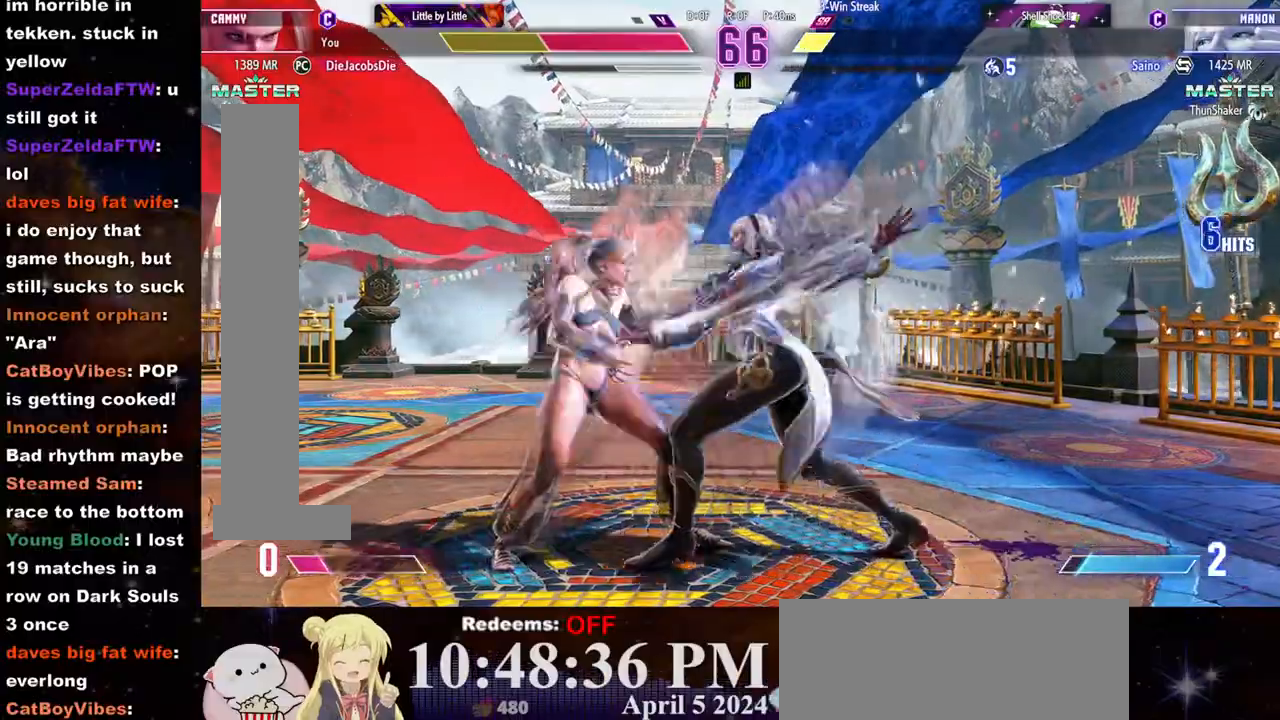
{"dt_ms": 500, "buttons": [], "left_stick": "left"}
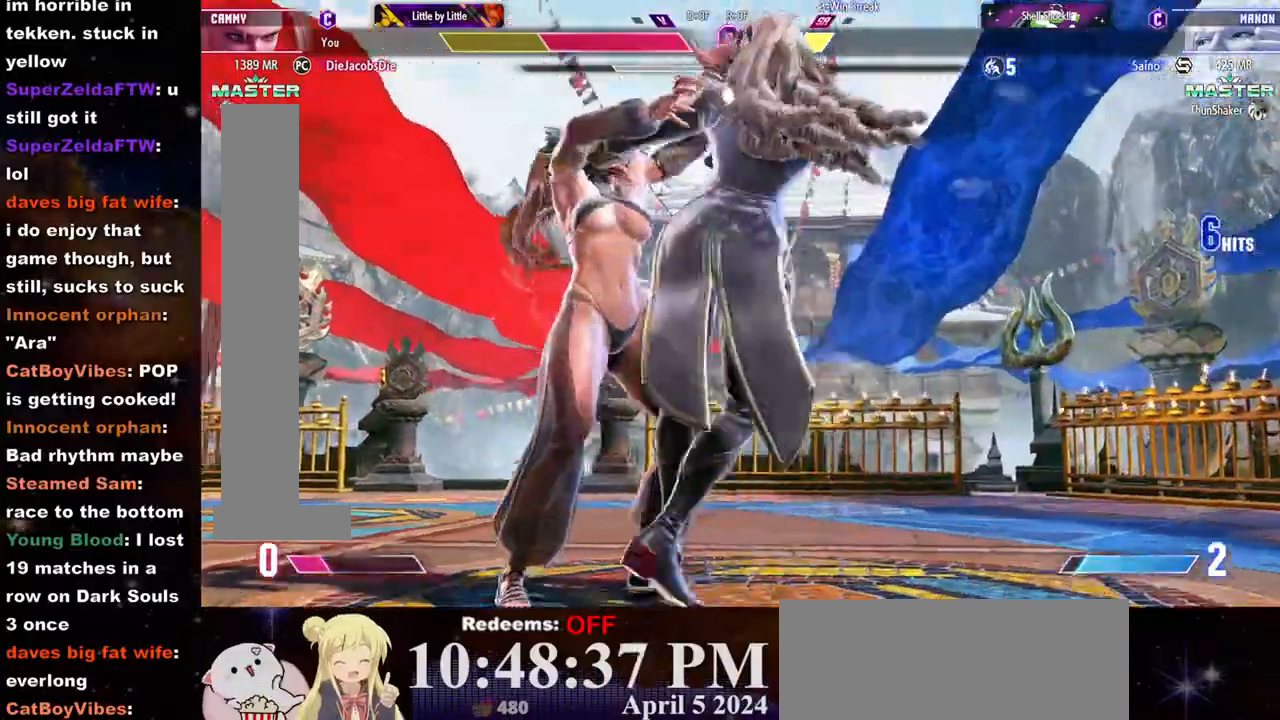
{"dt_ms": 500, "buttons": [], "left_stick": "center", "events": [[17, "left_stick", "center"]]}
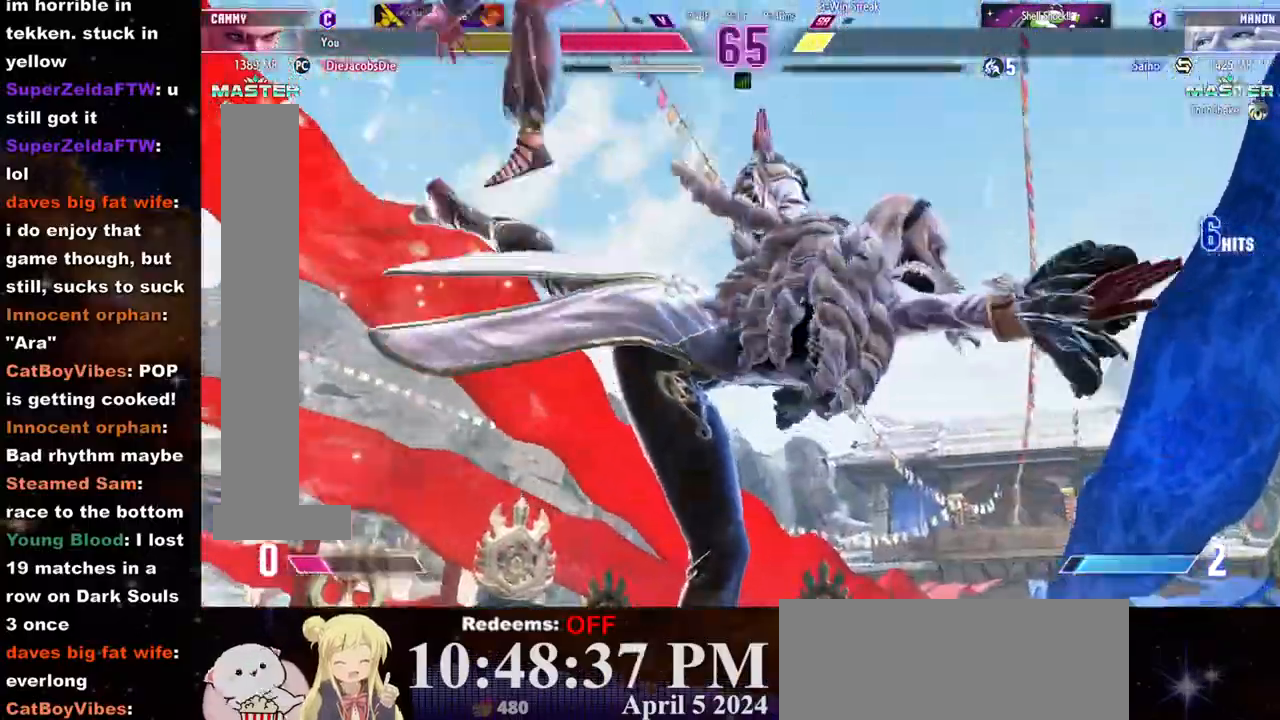
{"dt_ms": 500, "buttons": [], "left_stick": "center", "events": []}
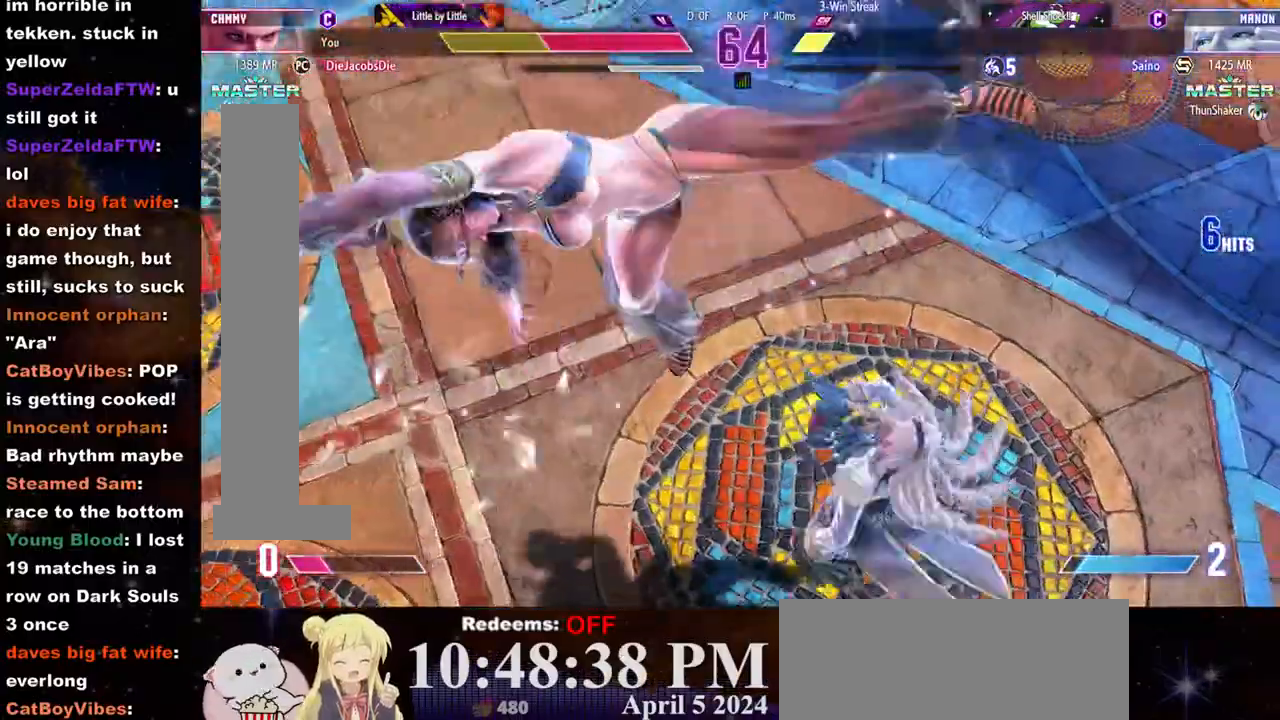
{"dt_ms": 500, "buttons": [], "left_stick": "center", "events": []}
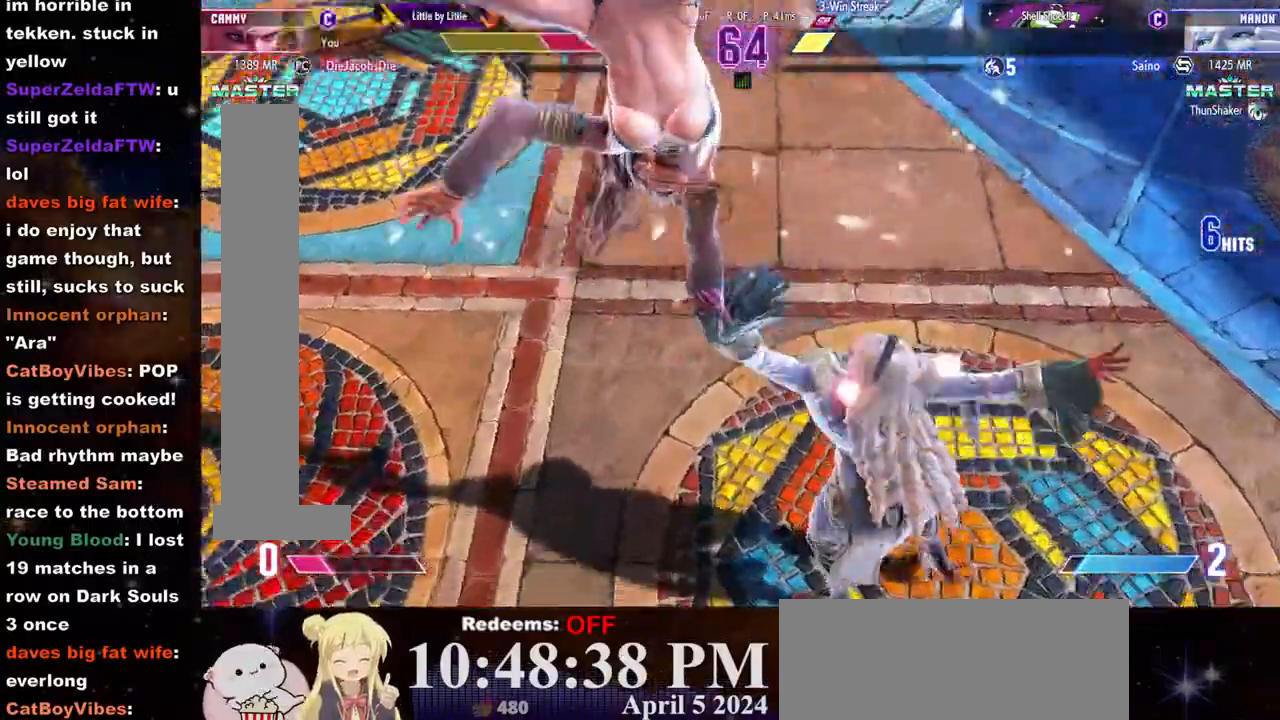
{"dt_ms": 500, "buttons": [], "left_stick": "center", "events": []}
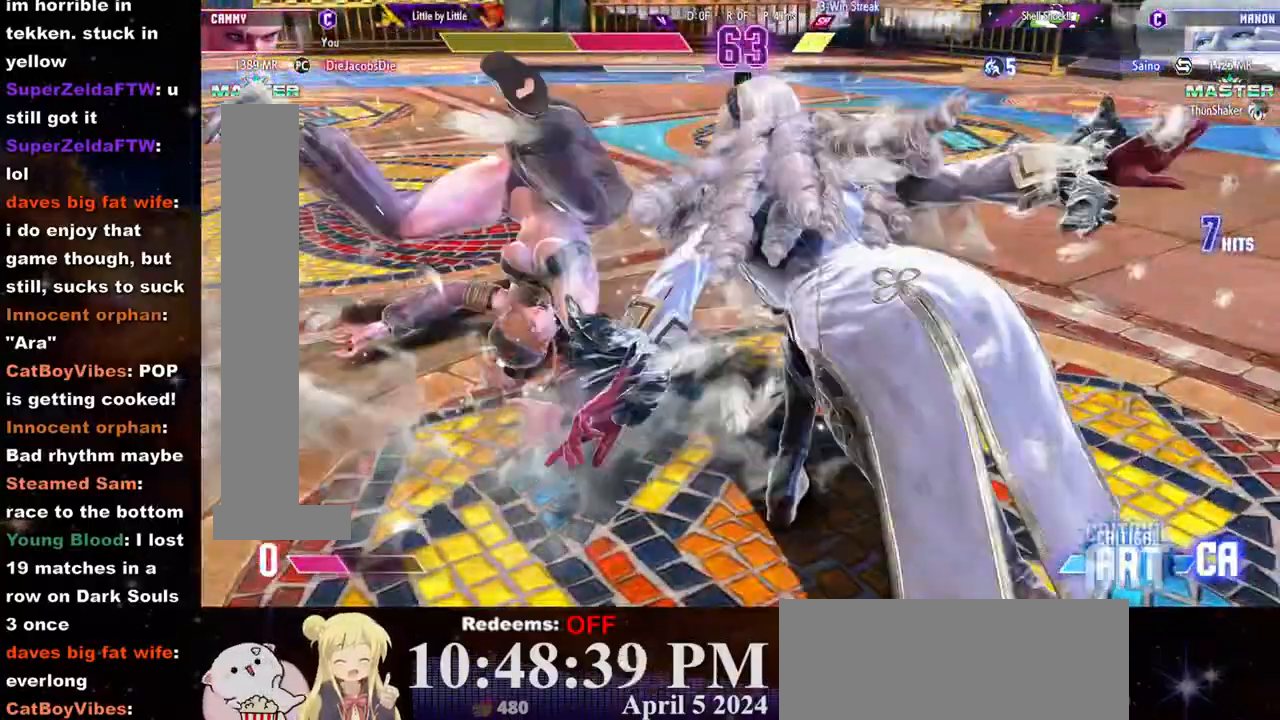
{"dt_ms": 500, "buttons": [], "left_stick": "left", "events": [[267, "left_stick", "left"]]}
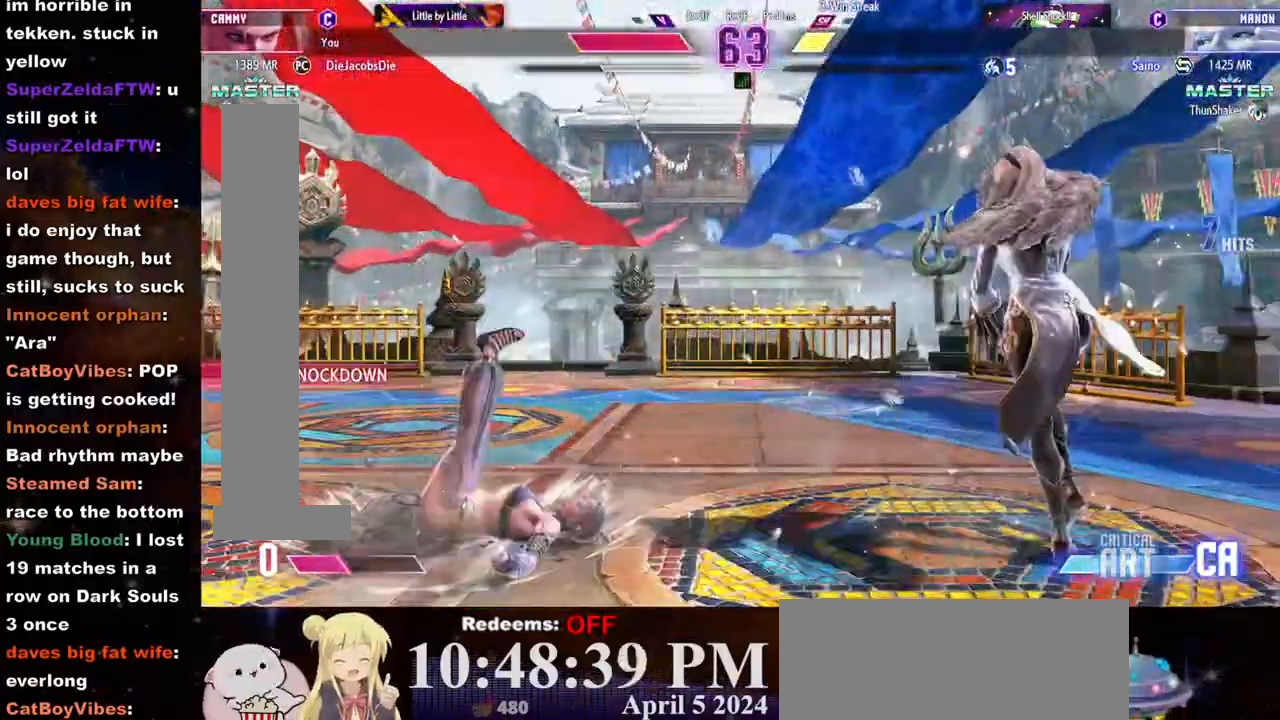
{"dt_ms": 500, "buttons": [], "left_stick": "left", "events": []}
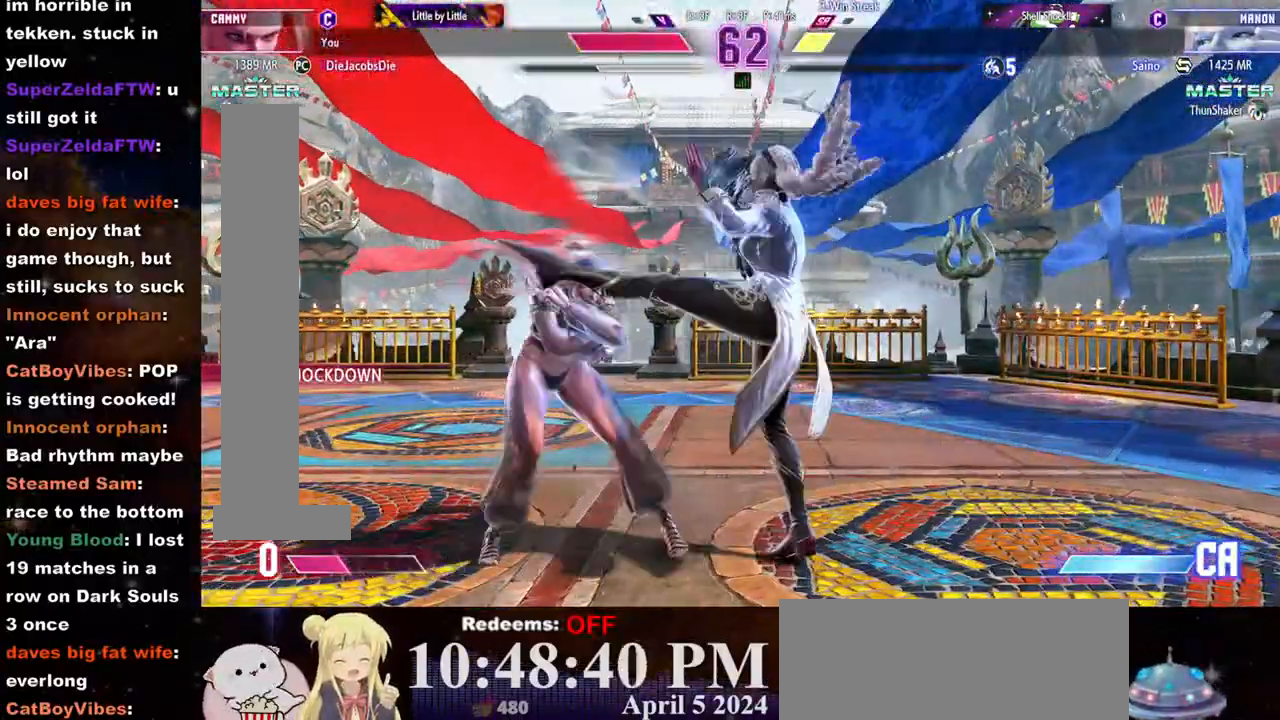
{"dt_ms": 500, "buttons": ["SQUARE"], "left_stick": "center", "events": [[217, "left_stick", "center"], [467, "SQUARE", "down"]]}
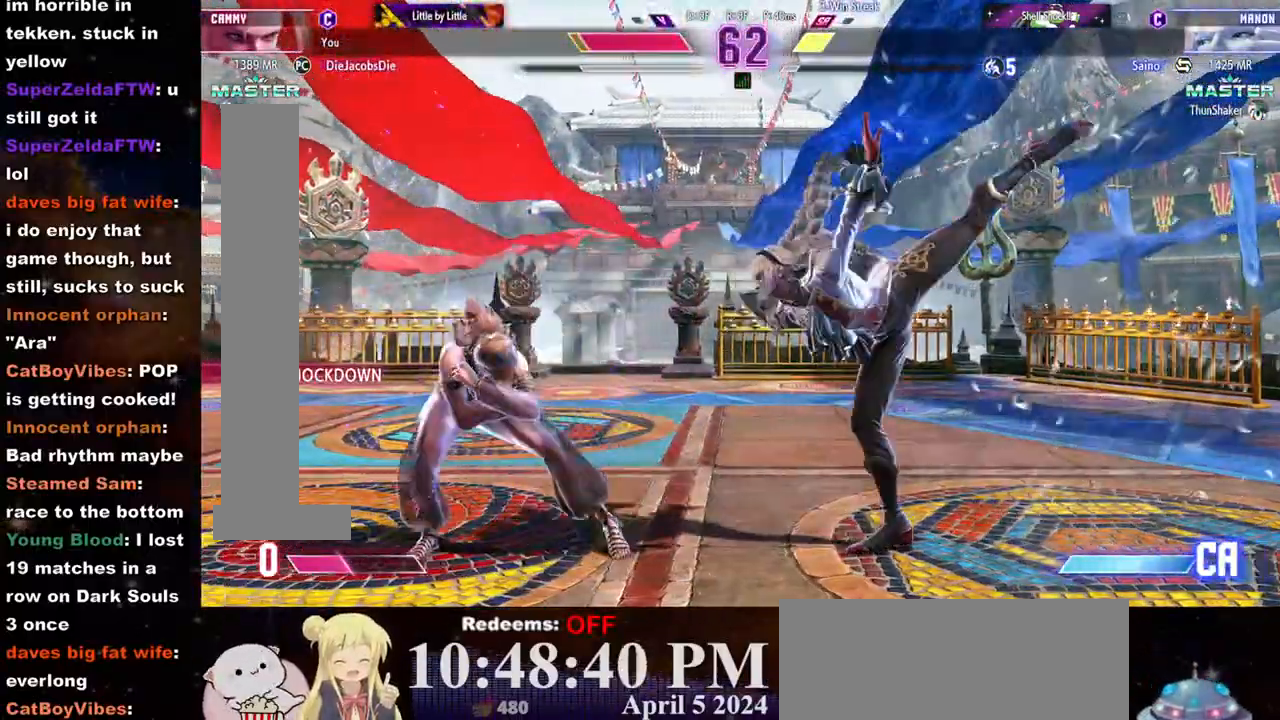
{"dt_ms": 500, "buttons": [], "left_stick": "left", "events": [[50, "SQUARE", "up"], [150, "left_stick", "left"], [250, "left_stick", "down-left"], [467, "left_stick", "left"]]}
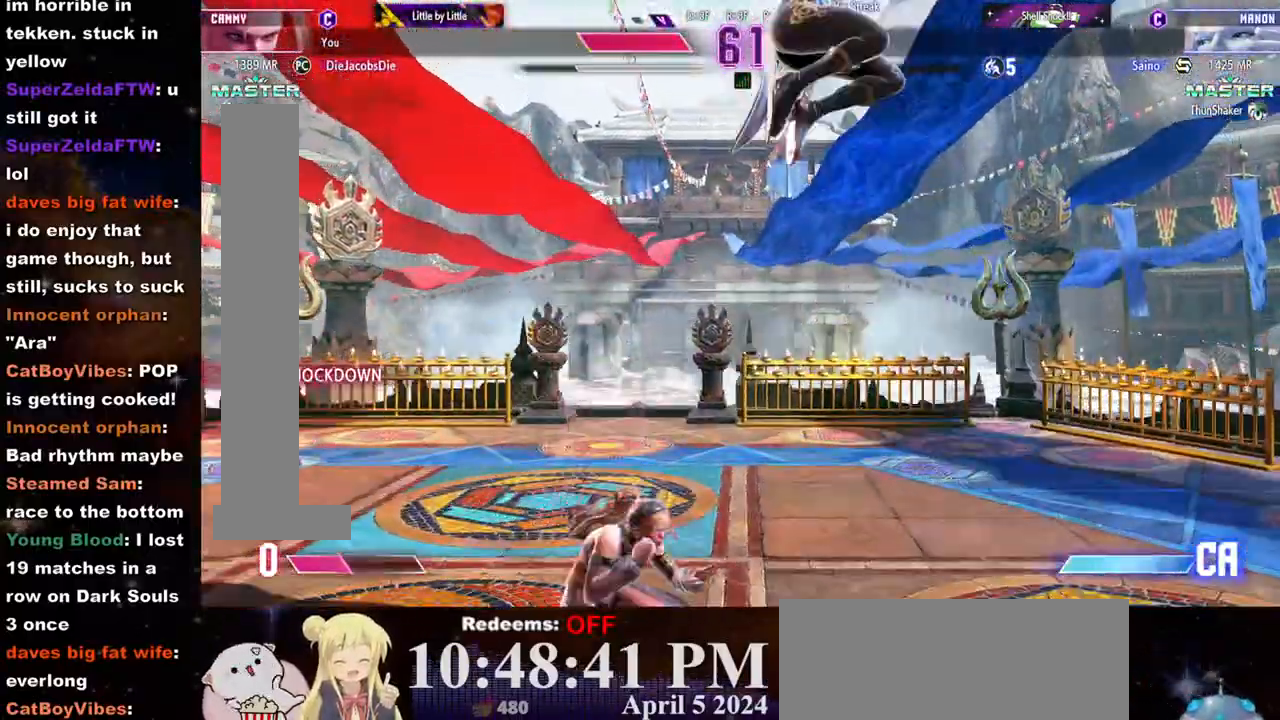
{"dt_ms": 500, "buttons": [], "left_stick": "left", "events": []}
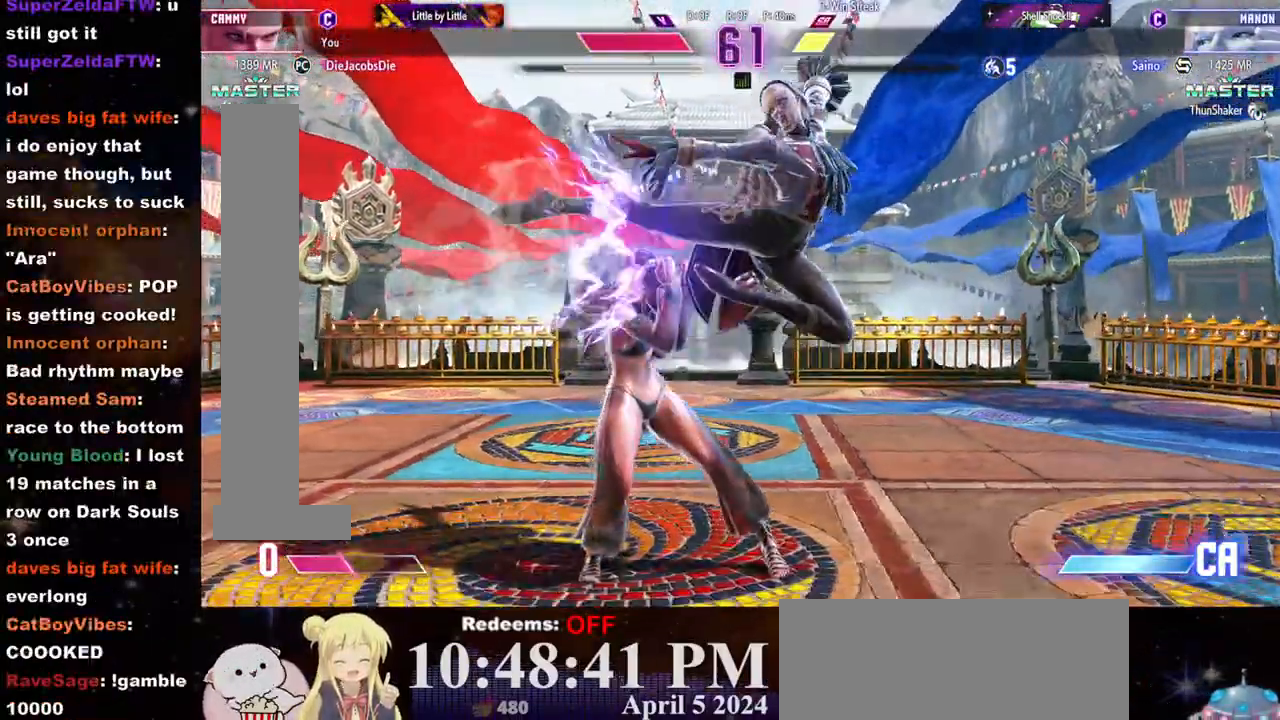
{"dt_ms": 500, "buttons": [], "left_stick": "center", "events": [[33, "left_stick", "center"], [100, "SQUARE", "down"], [167, "SQUARE", "up"], [200, "SQUARE", "down"], [283, "SQUARE", "up"], [300, "SQUARE", "down"], [400, "SQUARE", "up"], [417, "SQUARE", "down"], [467, "SQUARE", "up"]]}
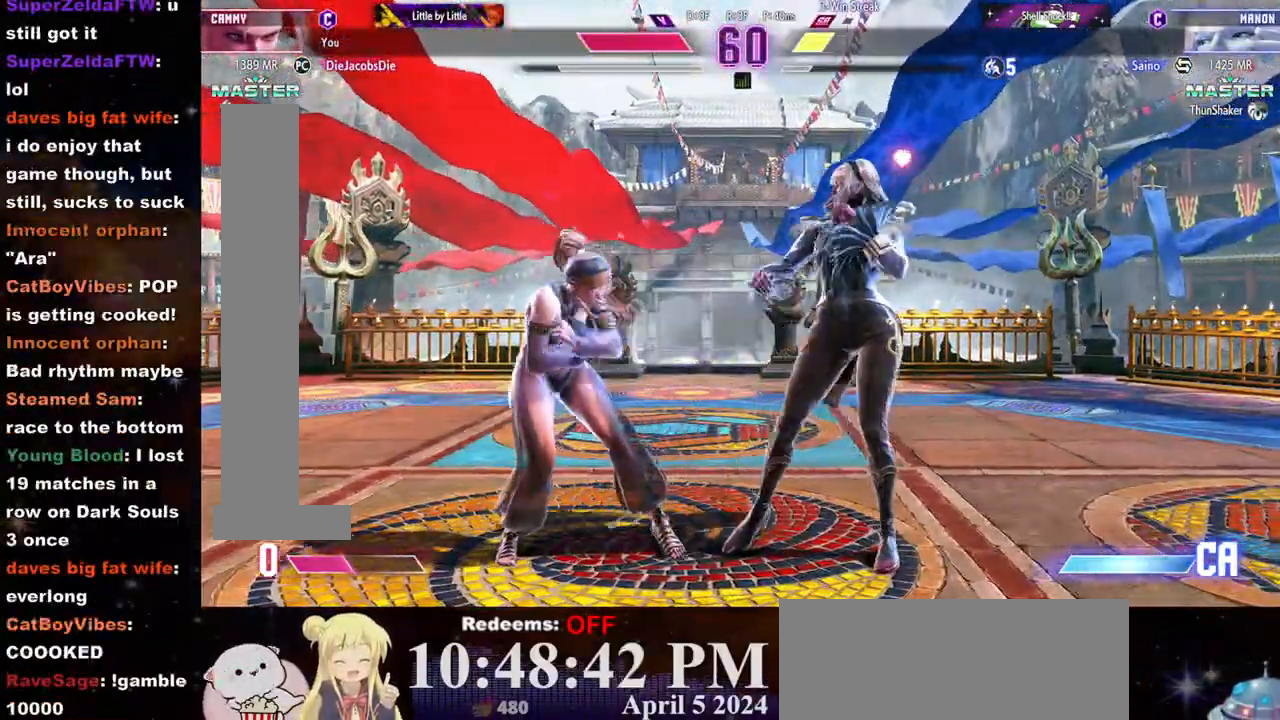
{"dt_ms": 1000, "buttons": [], "left_stick": "down-left"}
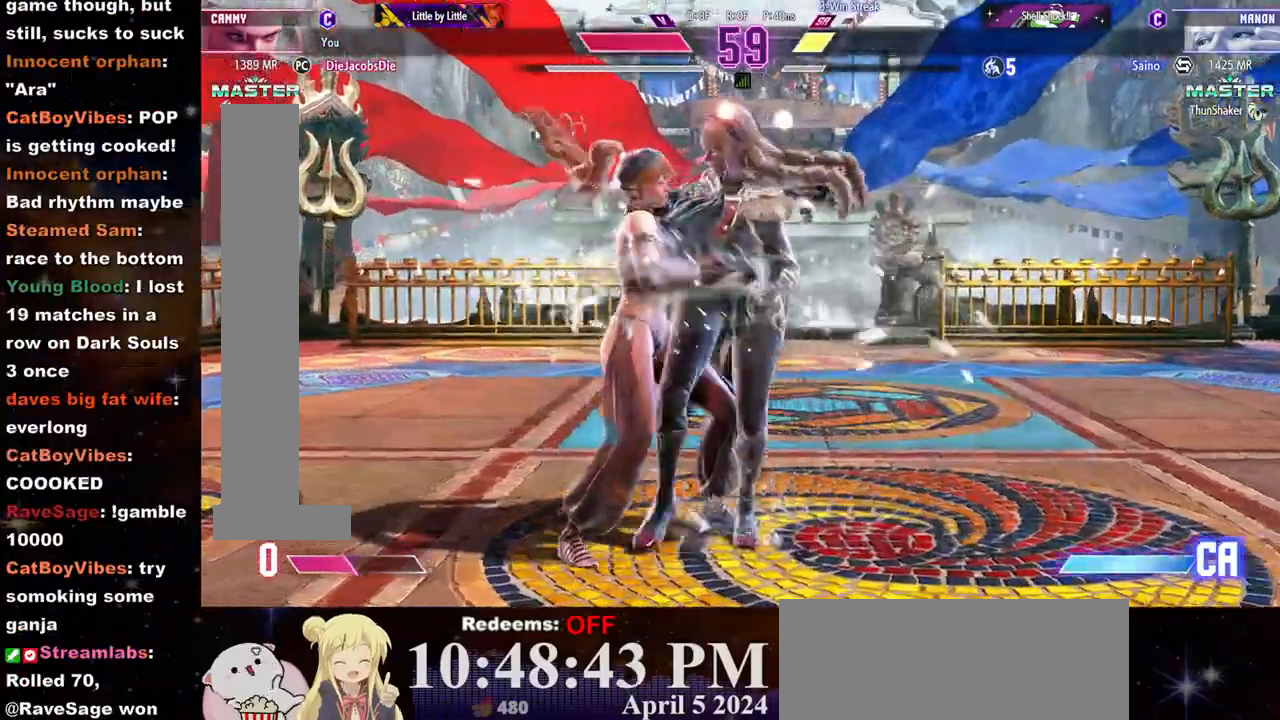
{"dt_ms": 500, "buttons": [], "left_stick": "center", "events": [[100, "left_stick", "left"], [117, "CROSS", "down"], [117, "SQUARE", "down"], [183, "SQUARE", "up"], [200, "CROSS", "up"], [217, "left_stick", "center"], [400, "CROSS", "down"], [417, "SQUARE", "down"], [450, "SQUARE", "up"], [467, "CROSS", "up"]]}
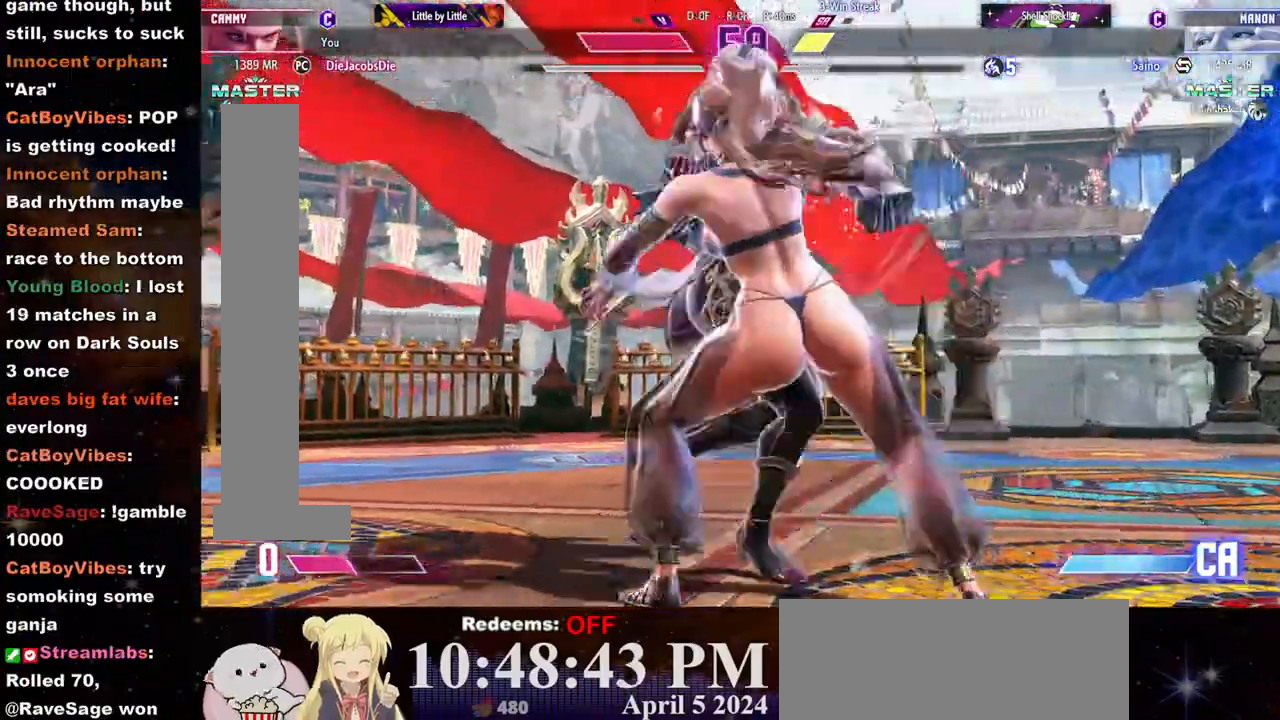
{"dt_ms": 500, "buttons": [], "left_stick": "center", "events": [[83, "CROSS", "down"], [83, "SQUARE", "down"], [150, "SQUARE", "up"], [167, "CROSS", "up"], [283, "CROSS", "down"], [283, "SQUARE", "down"], [383, "CROSS", "up"], [383, "SQUARE", "up"]]}
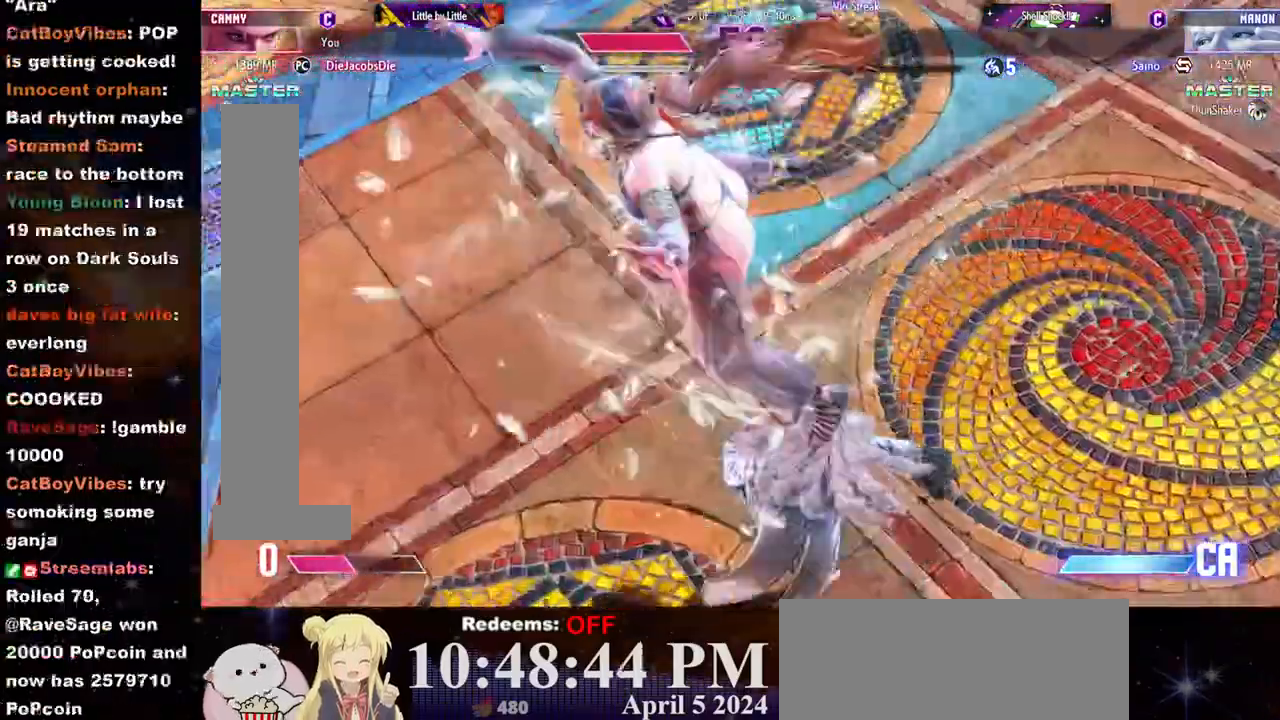
{"dt_ms": 500, "buttons": [], "left_stick": "center", "events": [[217, "SQUARE", "down"], [233, "CROSS", "down"], [317, "CROSS", "up"], [317, "SQUARE", "up"]]}